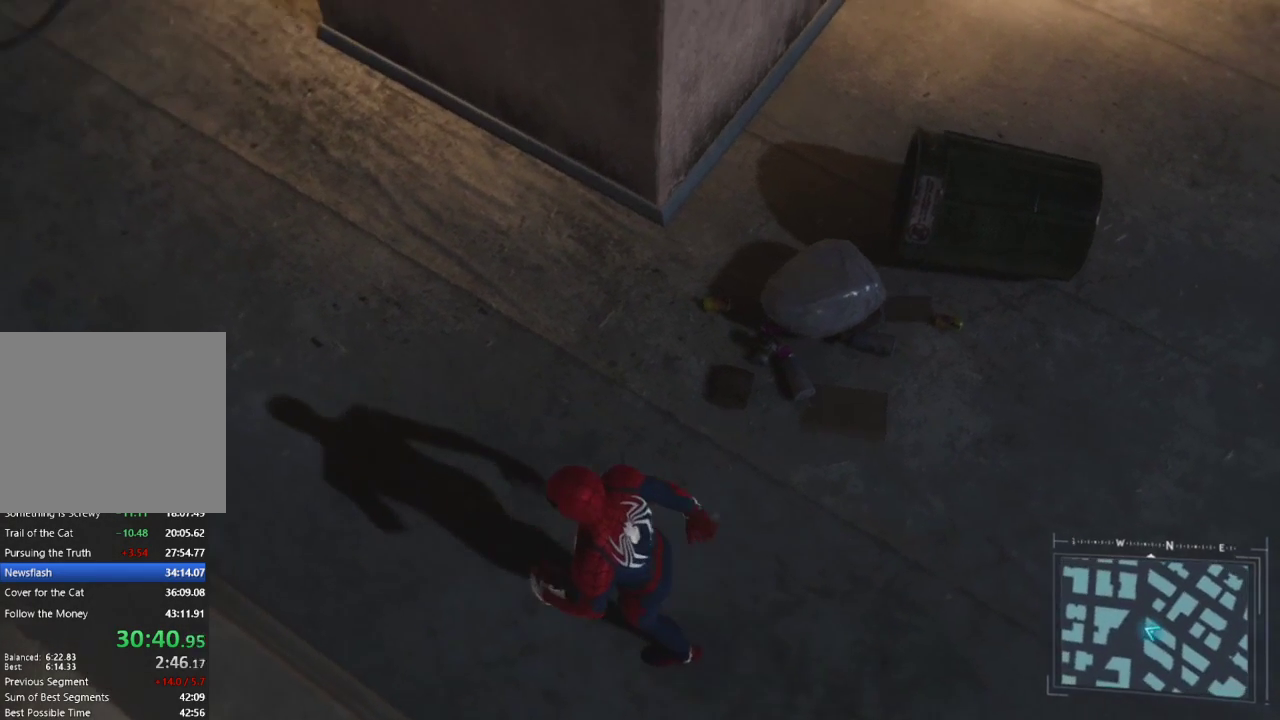
Gameplay with a controller (PlayStation layout); each line is a JSON object with the inputs held at the frame after it. "events" lists button and stick changes between this image and that frame as [ms after this image, input, new state], when the widget could be followed in between.
{"buttons": [], "left_stick": "center", "right_stick": "right", "events": [[133, "left_stick", "center"]]}
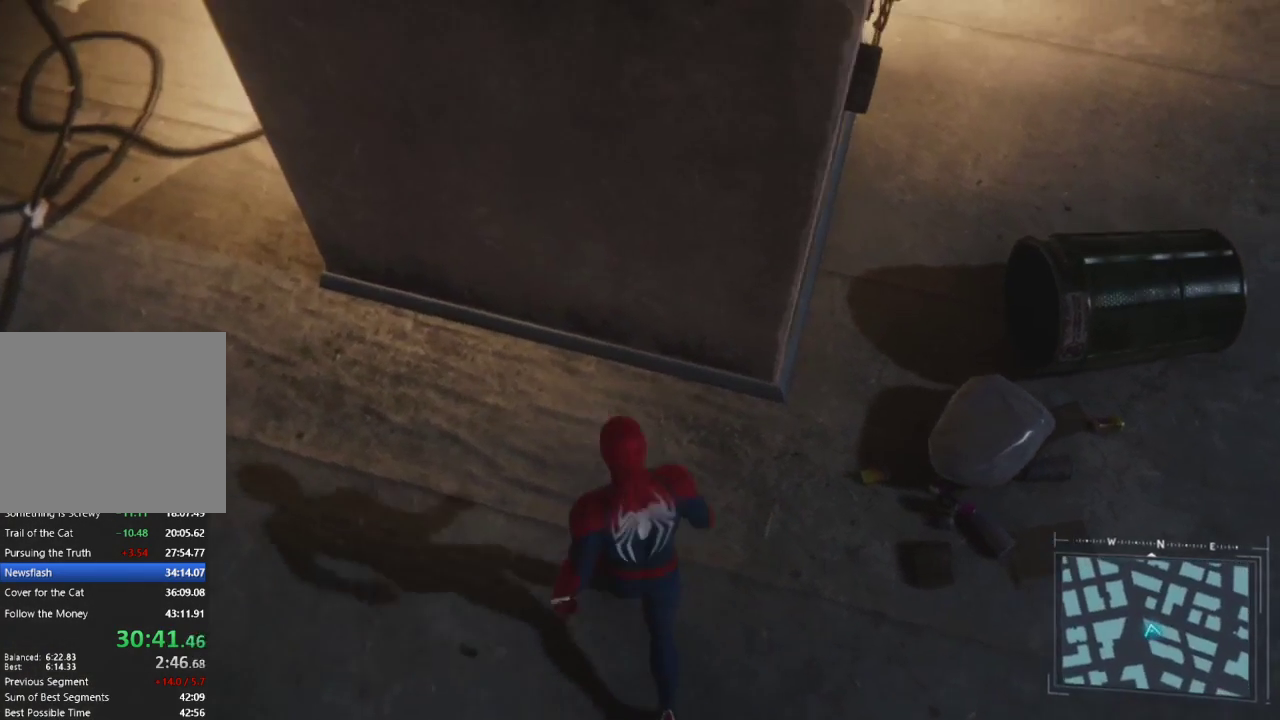
{"buttons": [], "left_stick": "right", "right_stick": "center", "events": [[33, "left_stick", "up-right"], [100, "left_stick", "right"], [133, "right_stick", "up-right"], [350, "right_stick", "center"]]}
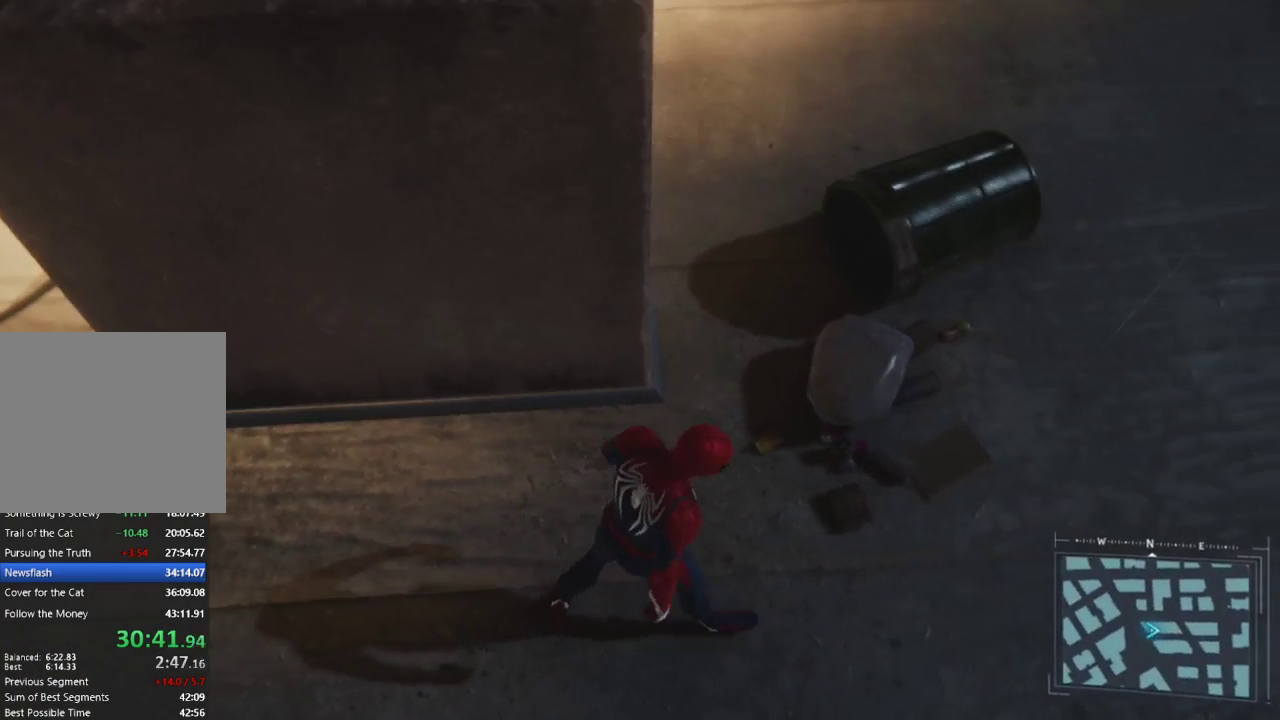
{"buttons": [], "left_stick": "down-right", "right_stick": "up-left", "events": [[33, "right_stick", "left"], [350, "left_stick", "down-right"], [483, "right_stick", "up-left"]]}
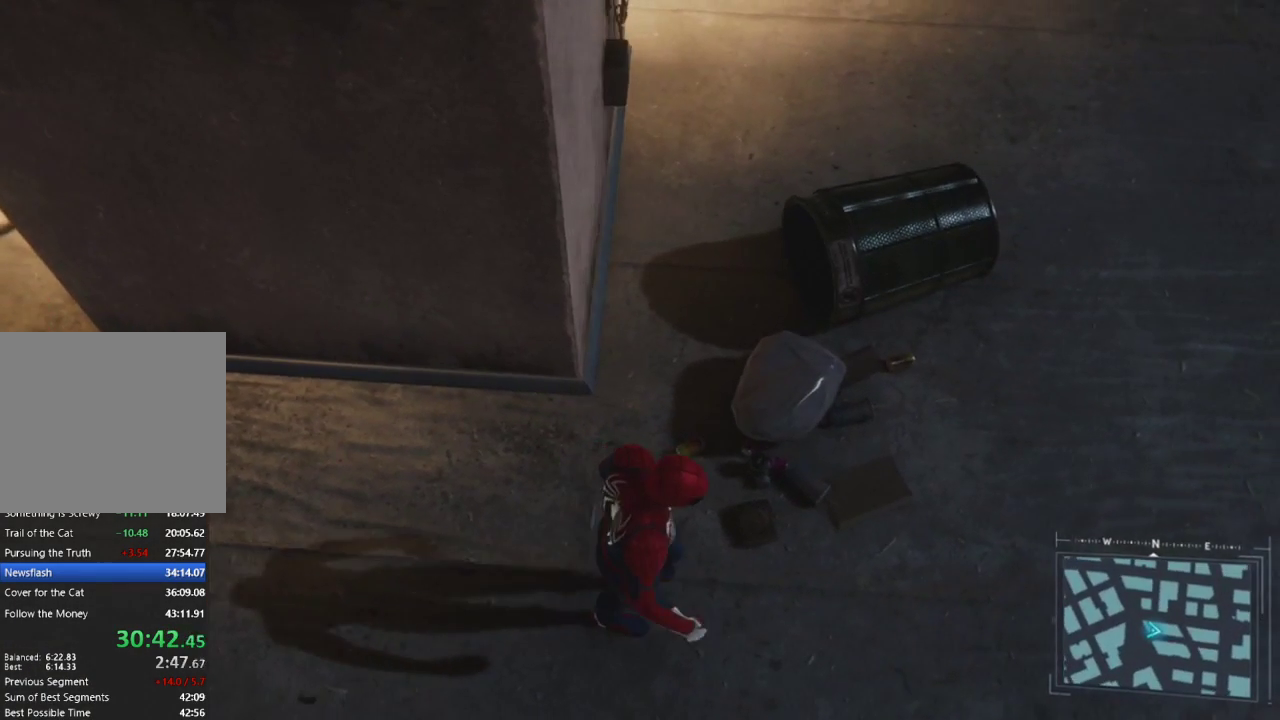
{"buttons": [], "left_stick": "down-right", "right_stick": "up-left", "events": []}
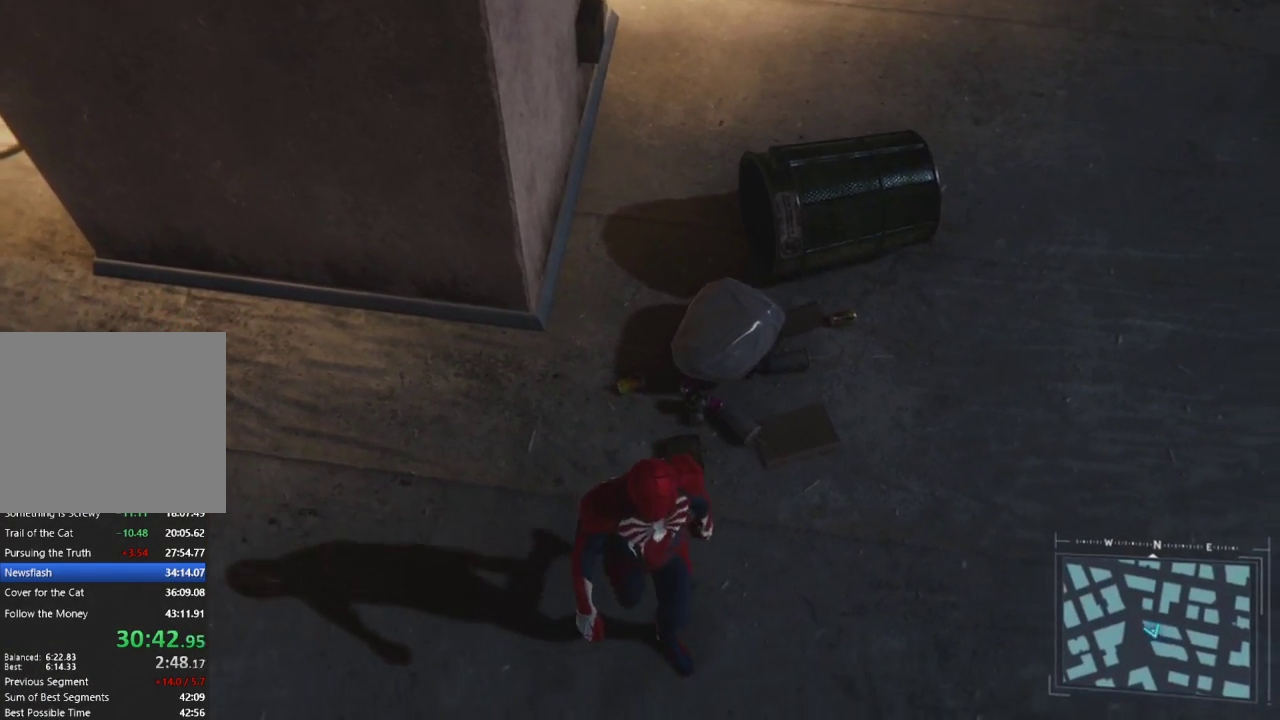
{"buttons": [], "left_stick": "center", "right_stick": "left", "events": [[117, "left_stick", "center"], [217, "left_stick", "right"], [350, "left_stick", "up"], [350, "right_stick", "left"], [467, "left_stick", "center"]]}
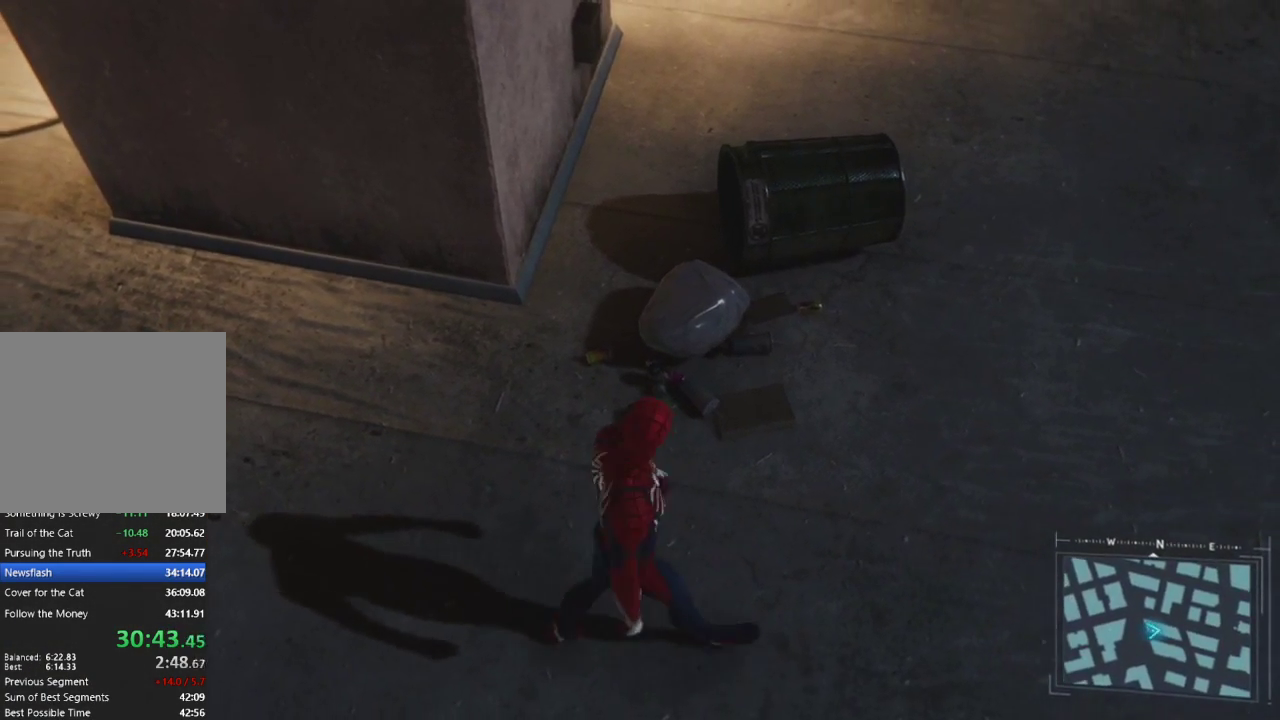
{"buttons": [], "left_stick": "center", "right_stick": "center", "events": [[300, "right_stick", "center"]]}
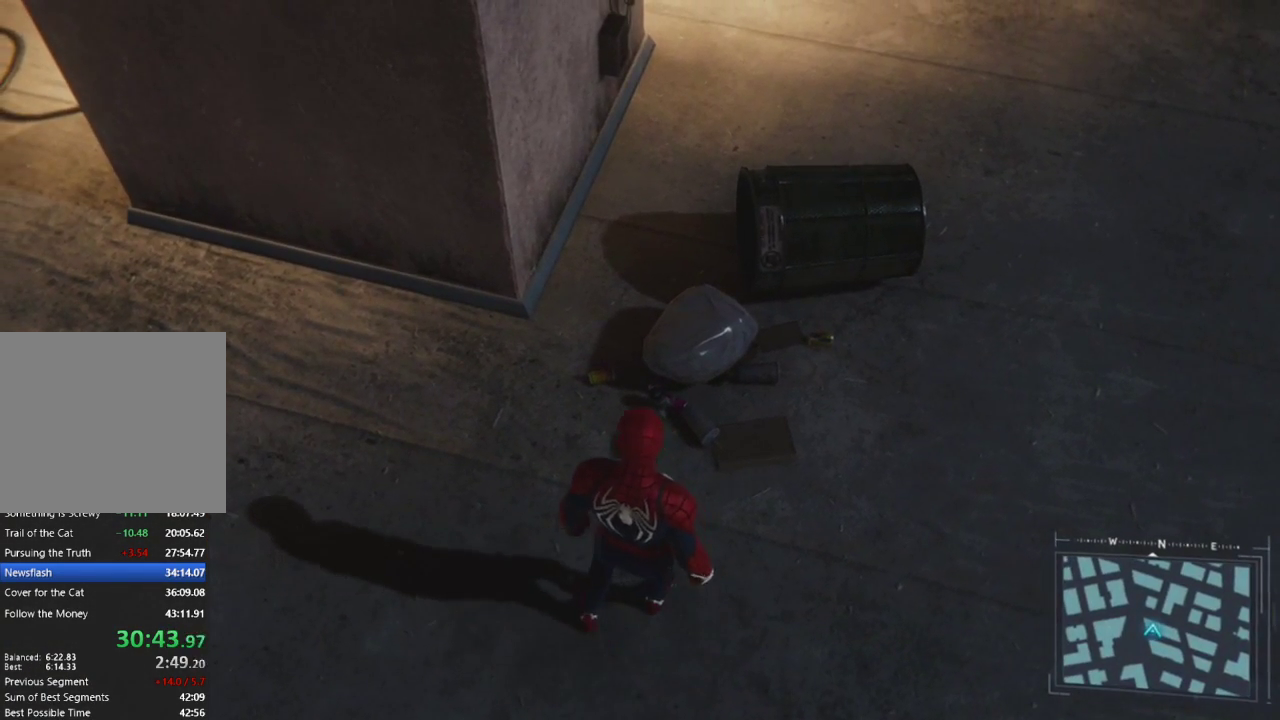
{"buttons": [], "left_stick": "center", "right_stick": "right", "events": [[200, "right_stick", "right"]]}
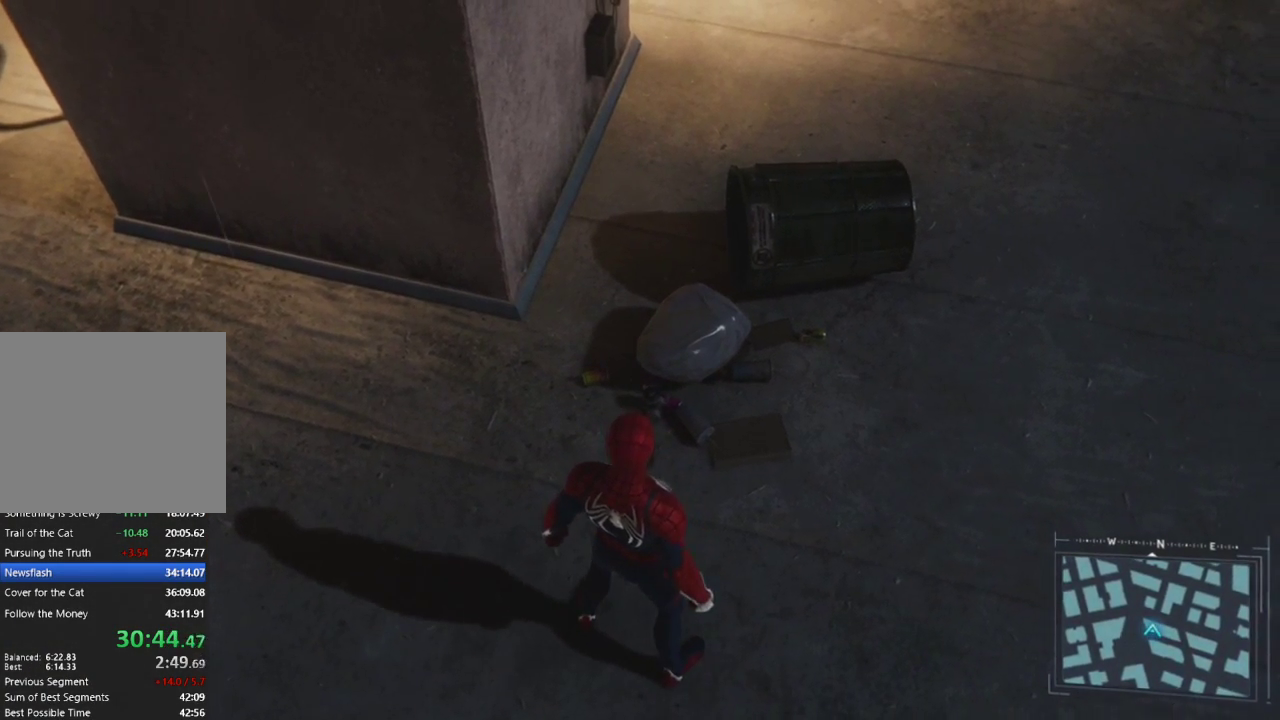
{"buttons": [], "left_stick": "up", "right_stick": "center", "events": [[150, "left_stick", "up-left"], [300, "left_stick", "up"], [433, "right_stick", "center"]]}
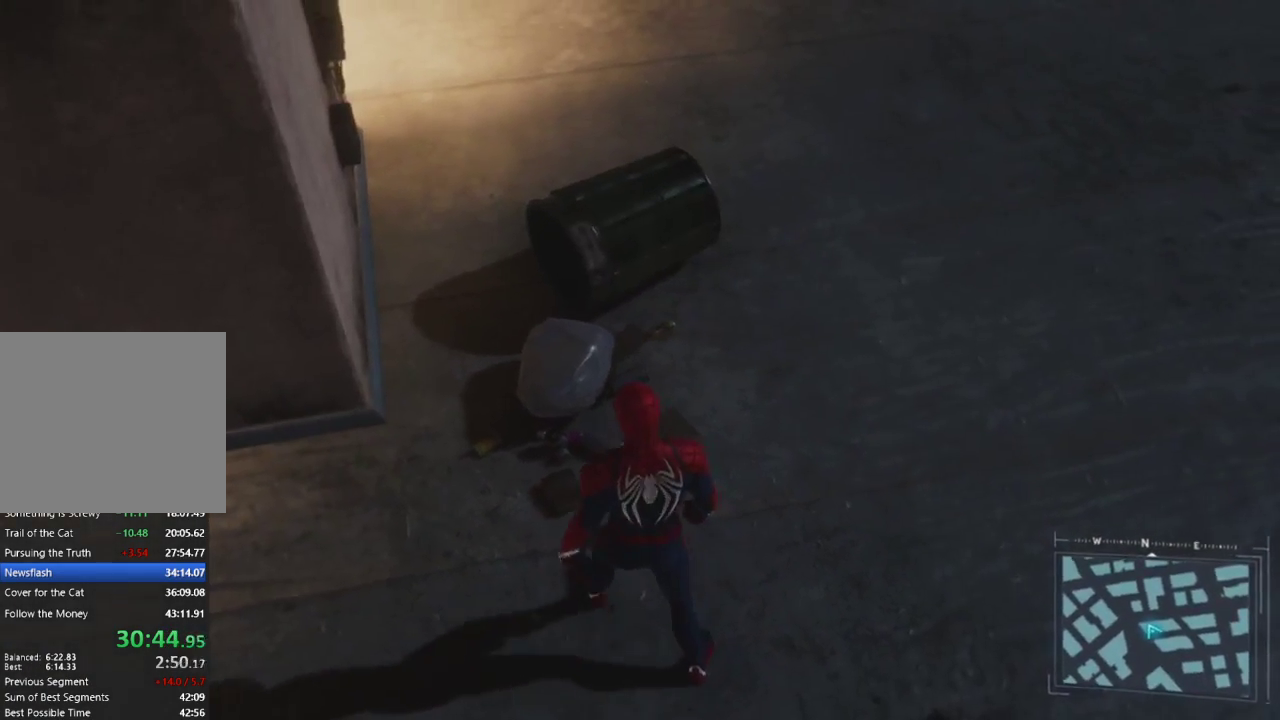
{"buttons": [], "left_stick": "up", "right_stick": "left", "events": [[100, "right_stick", "down-left"], [233, "right_stick", "center"], [350, "right_stick", "left"]]}
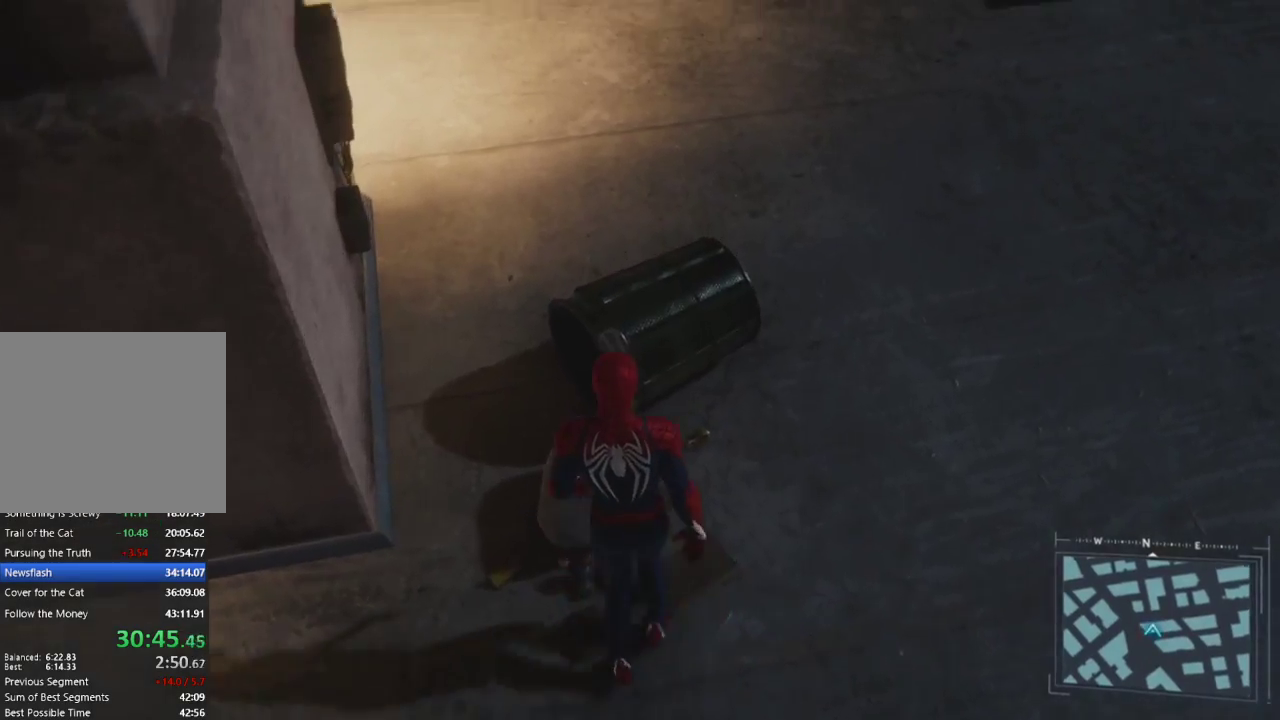
{"buttons": [], "left_stick": "up-right", "right_stick": "left", "events": [[483, "left_stick", "up-right"]]}
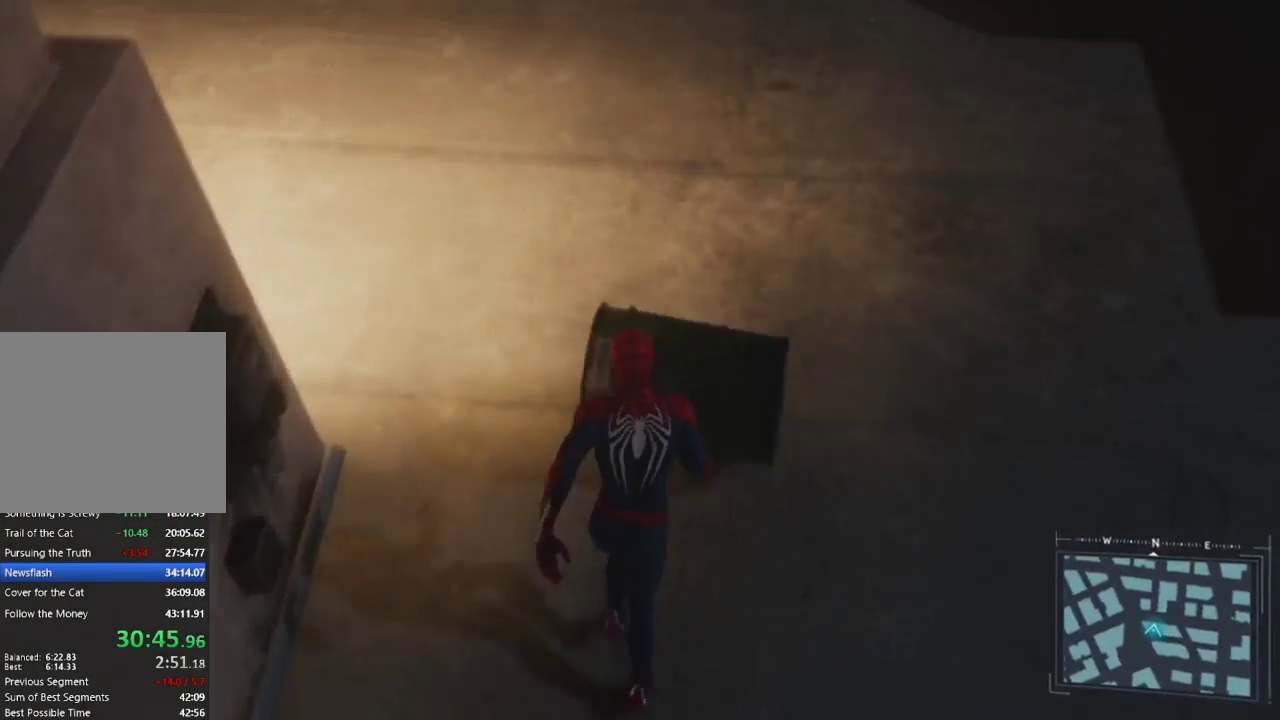
{"buttons": [], "left_stick": "up", "right_stick": "up-left", "events": [[17, "right_stick", "center"], [183, "right_stick", "up-left"], [467, "left_stick", "up"]]}
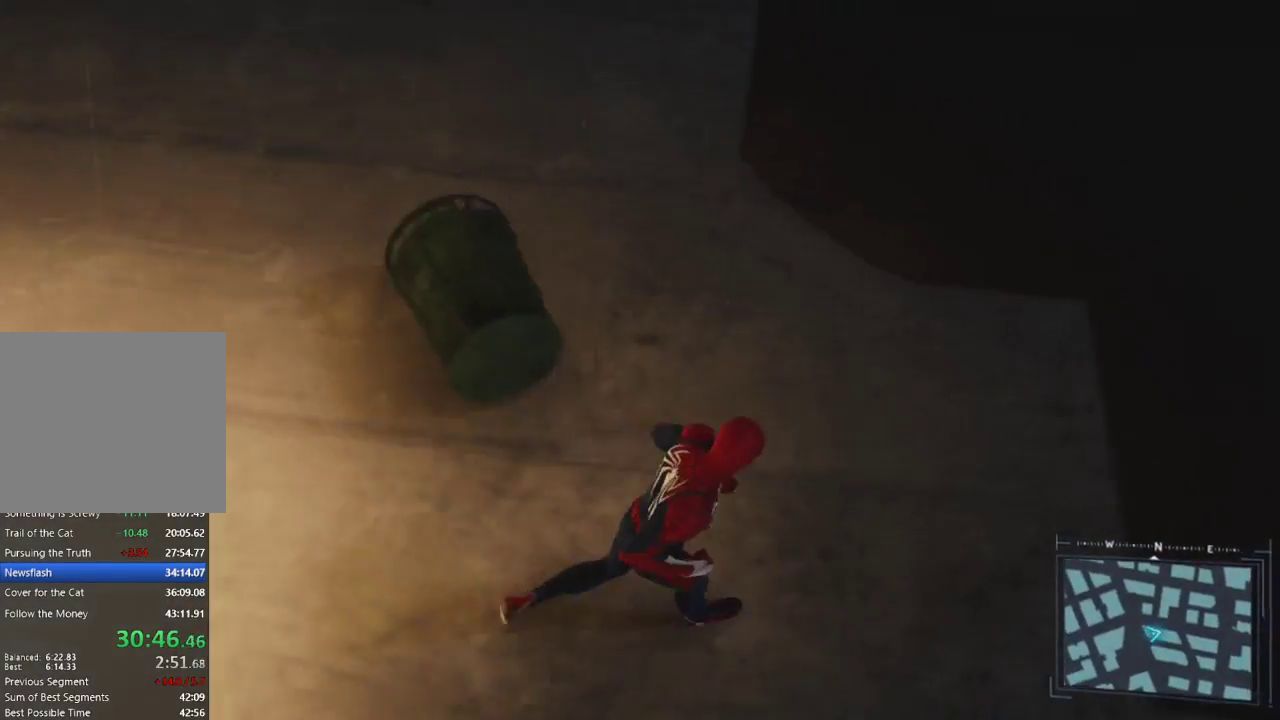
{"buttons": [], "left_stick": "up-right", "right_stick": "left", "events": [[267, "left_stick", "up-right"], [417, "right_stick", "left"]]}
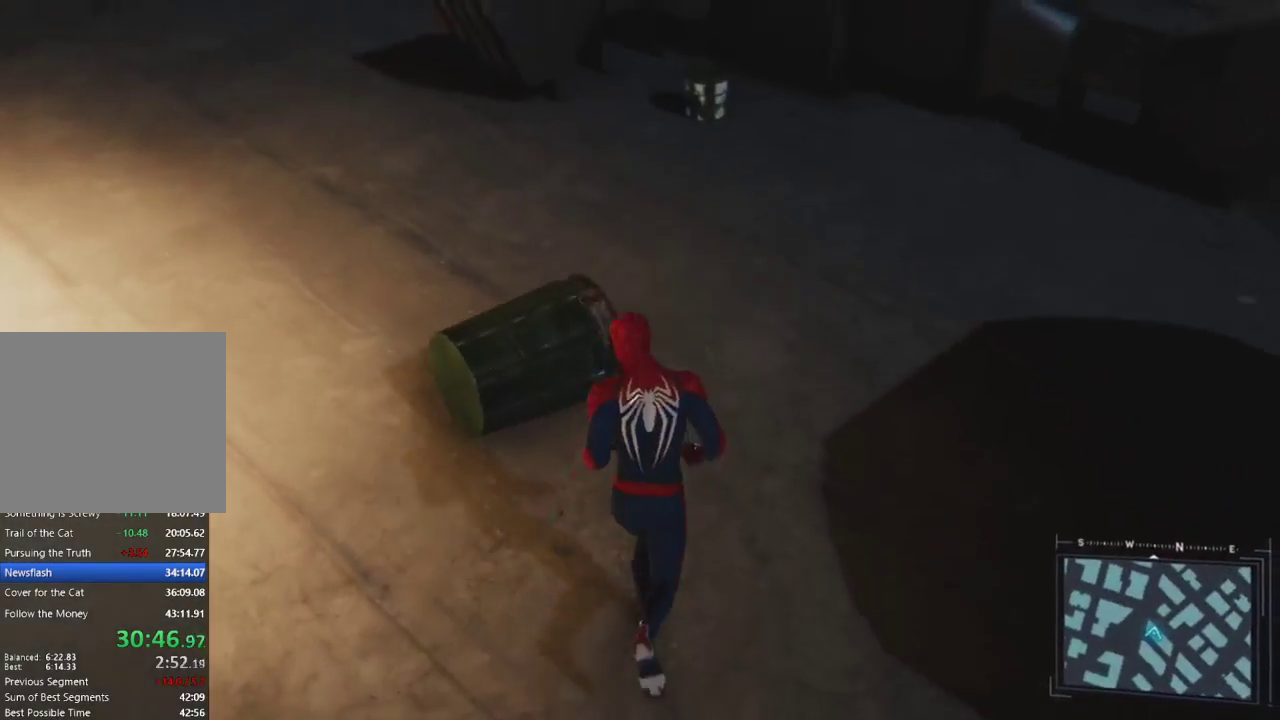
{"buttons": [], "left_stick": "up", "right_stick": "left", "events": [[117, "left_stick", "up"]]}
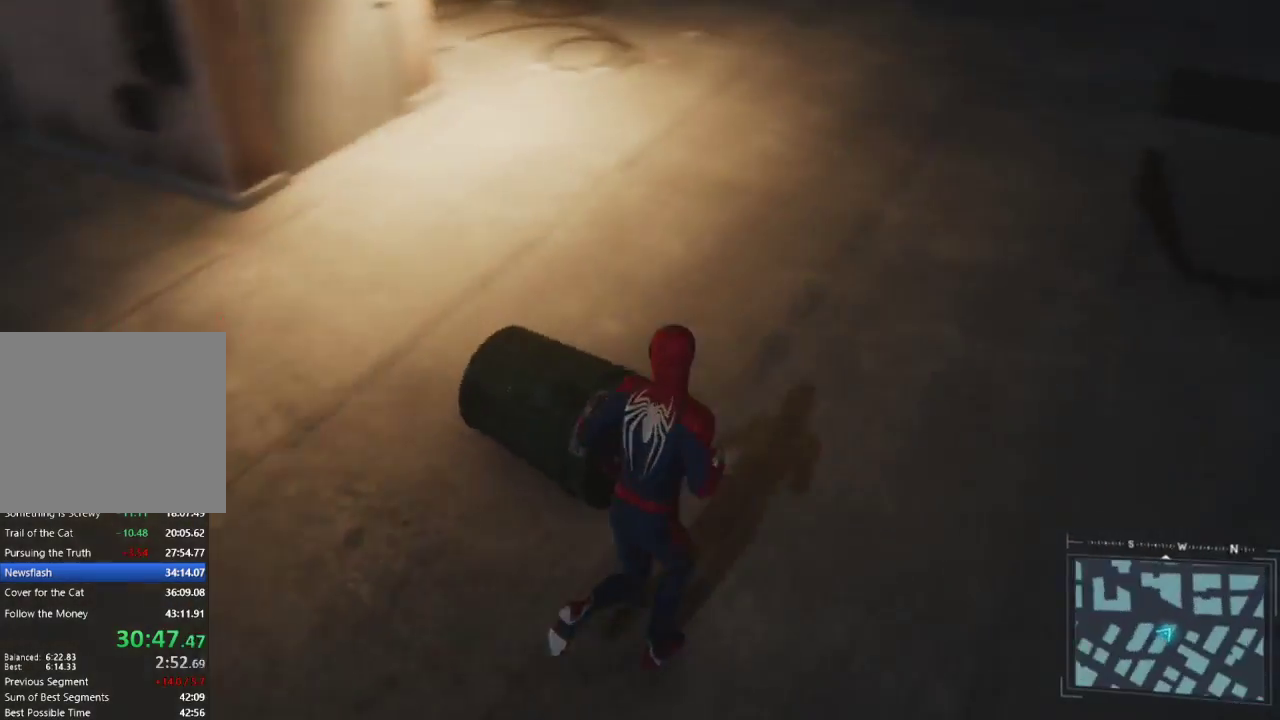
{"buttons": [], "left_stick": "up", "right_stick": "left", "events": [[17, "right_stick", "up-left"], [383, "right_stick", "left"]]}
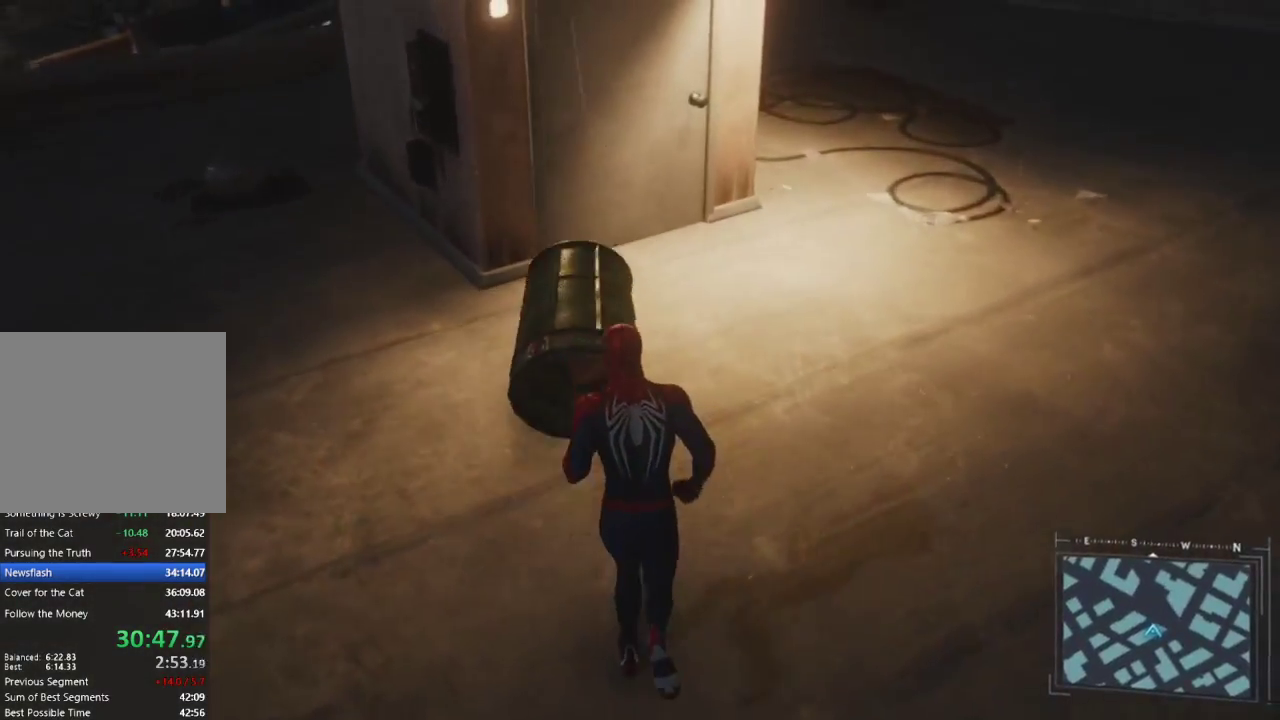
{"buttons": [], "left_stick": "down-left", "right_stick": "up-left", "events": [[17, "left_stick", "center"], [133, "right_stick", "up-left"], [167, "left_stick", "down"], [450, "left_stick", "down-left"]]}
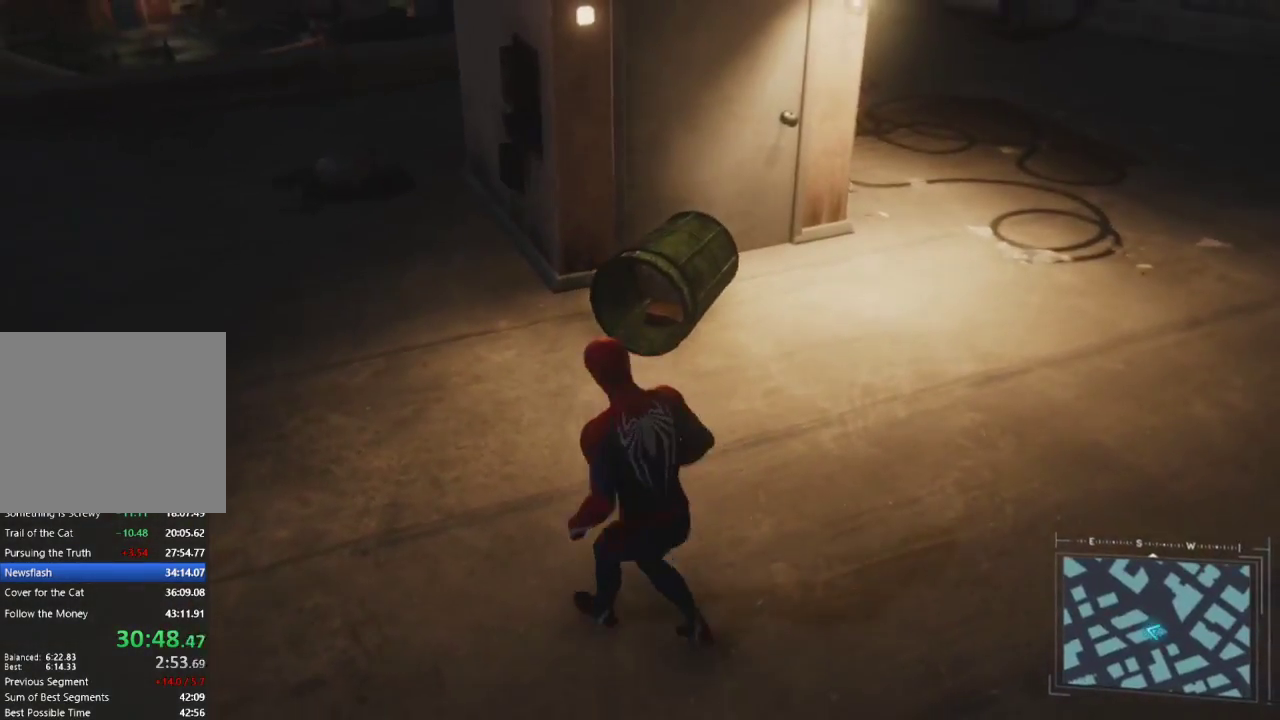
{"buttons": [], "left_stick": "left", "right_stick": "right", "events": [[300, "right_stick", "right"], [350, "left_stick", "left"]]}
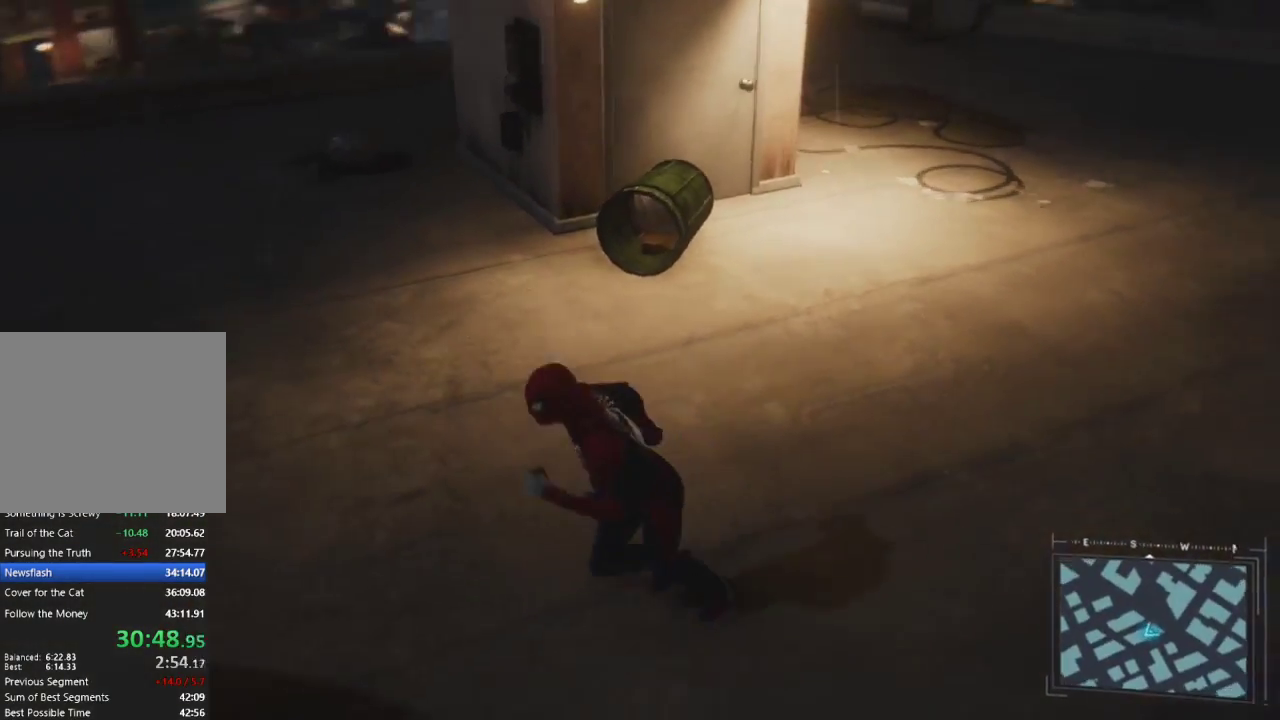
{"buttons": [], "left_stick": "center", "right_stick": "center", "events": [[283, "left_stick", "center"], [283, "right_stick", "up-right"], [367, "left_stick", "up-left"], [483, "left_stick", "center"], [483, "right_stick", "center"]]}
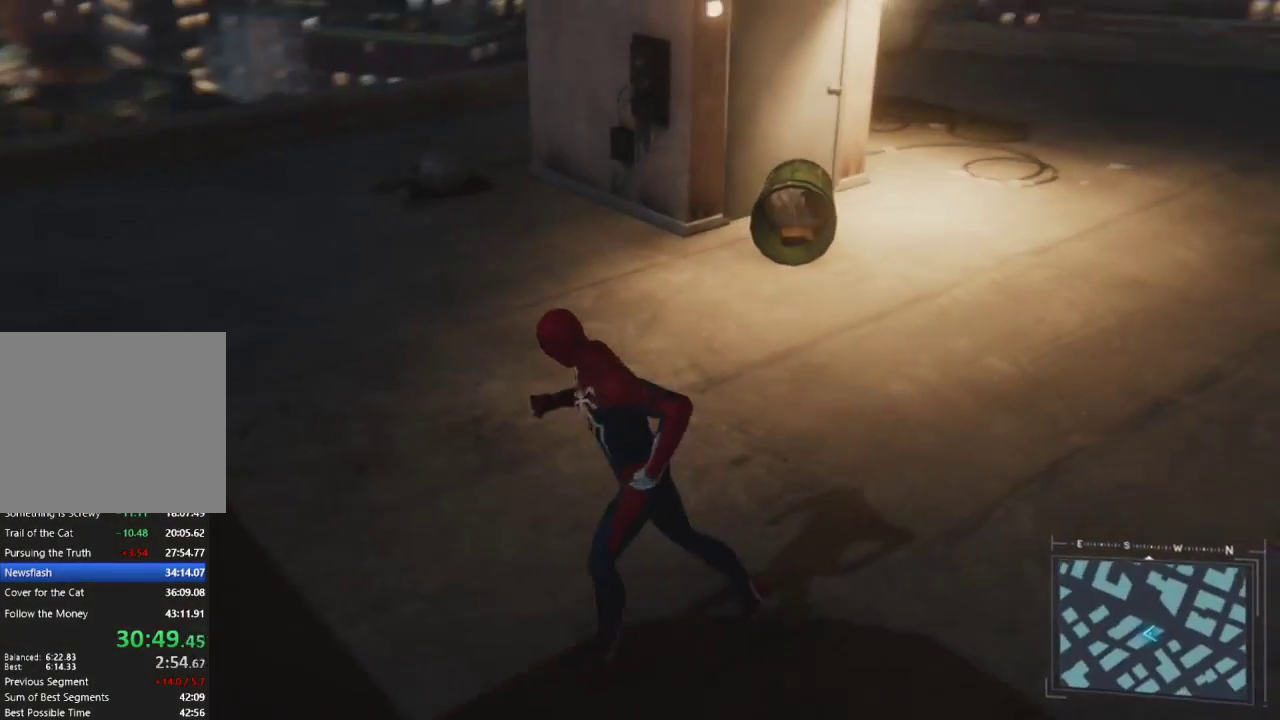
{"buttons": [], "left_stick": "up", "right_stick": "center", "events": [[283, "left_stick", "up"]]}
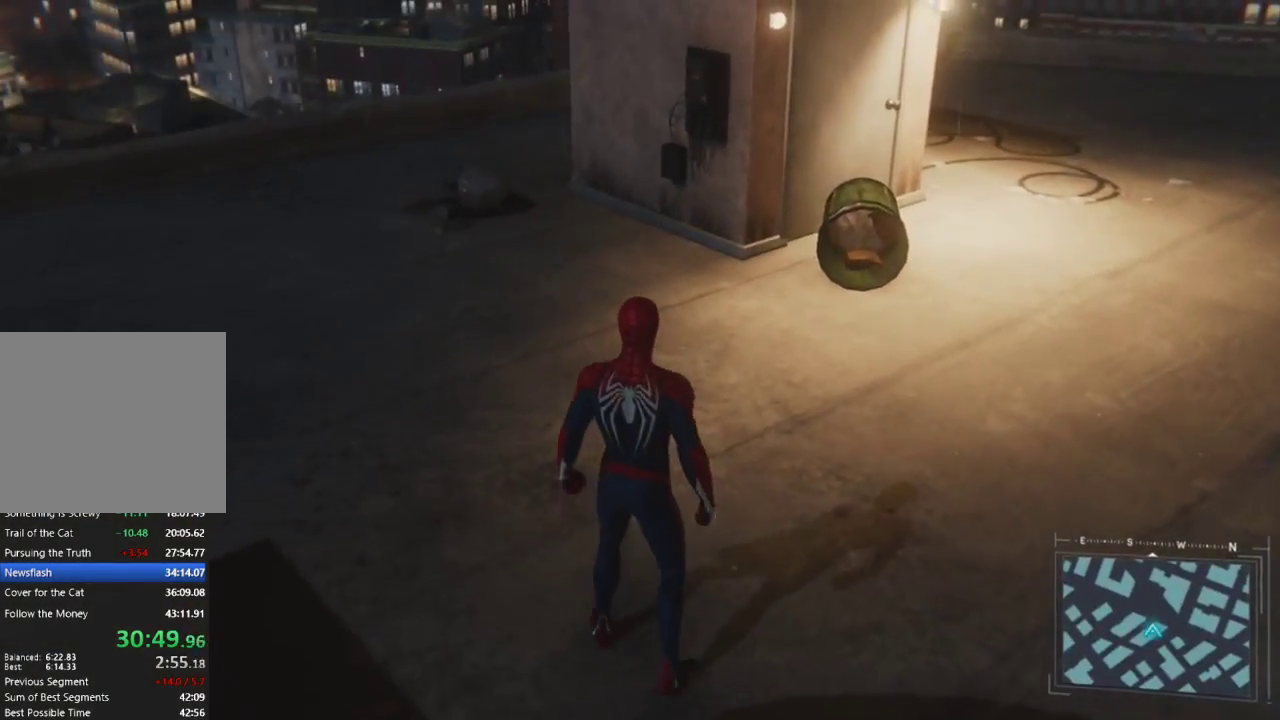
{"buttons": [], "left_stick": "up-left", "right_stick": "right", "events": [[67, "left_stick", "up-left"], [250, "right_stick", "right"]]}
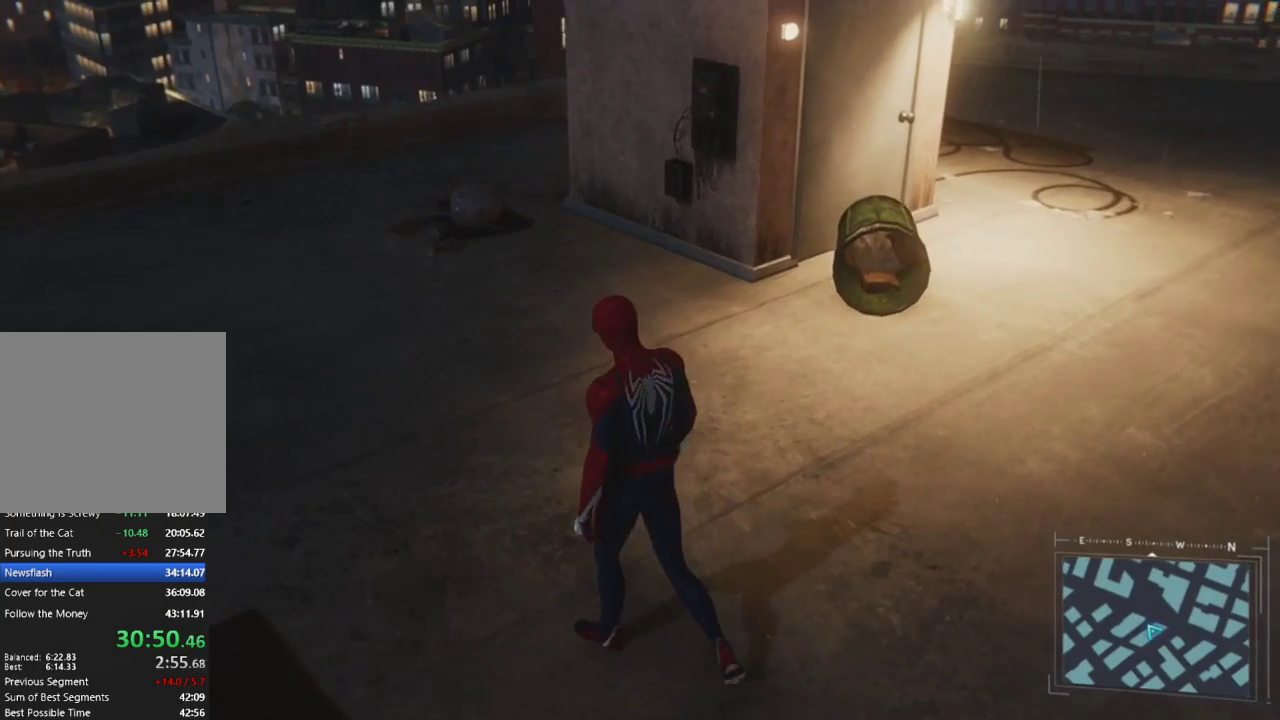
{"buttons": [], "left_stick": "up-left", "right_stick": "right", "events": []}
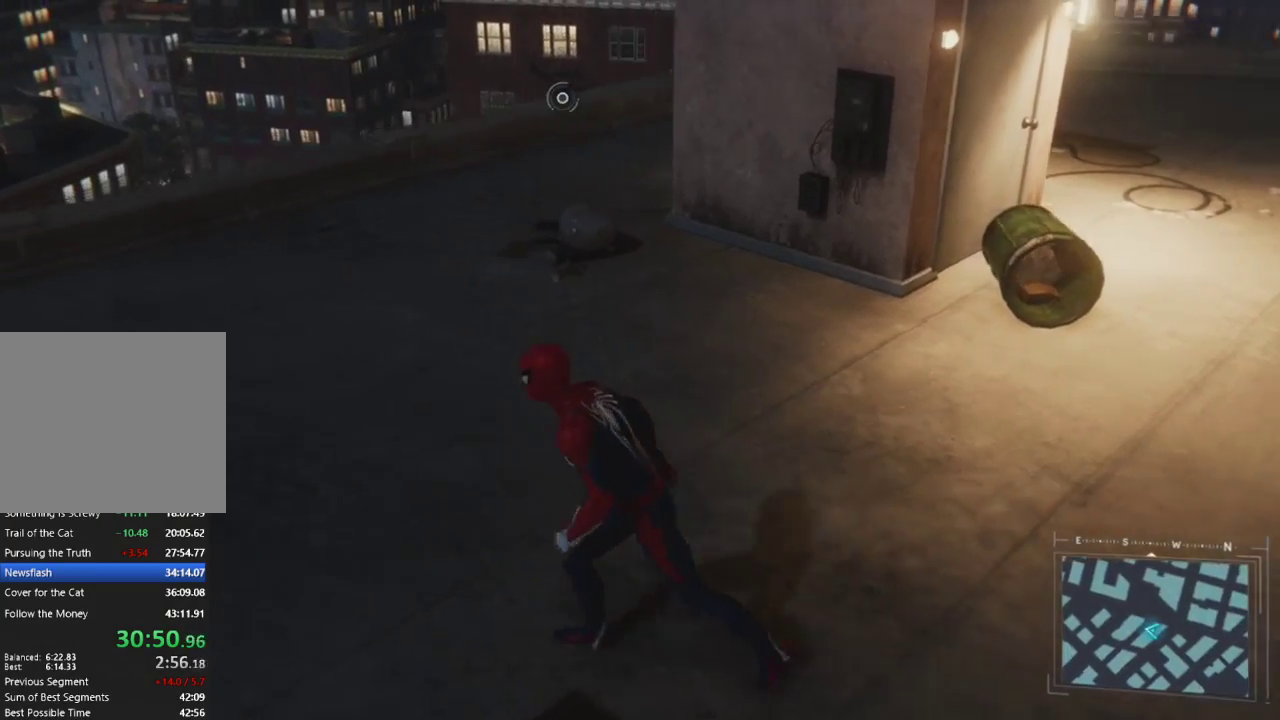
{"buttons": [], "left_stick": "up-left", "right_stick": "right", "events": []}
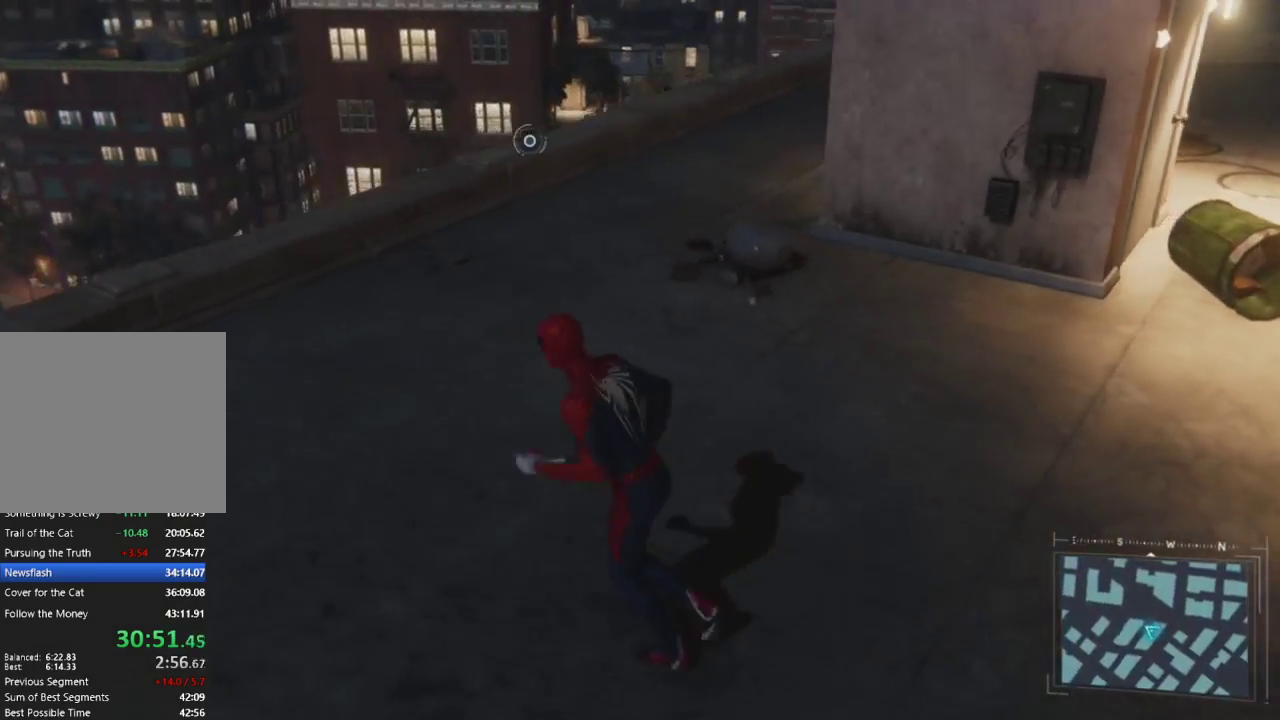
{"buttons": [], "left_stick": "up", "right_stick": "right", "events": [[400, "left_stick", "up"]]}
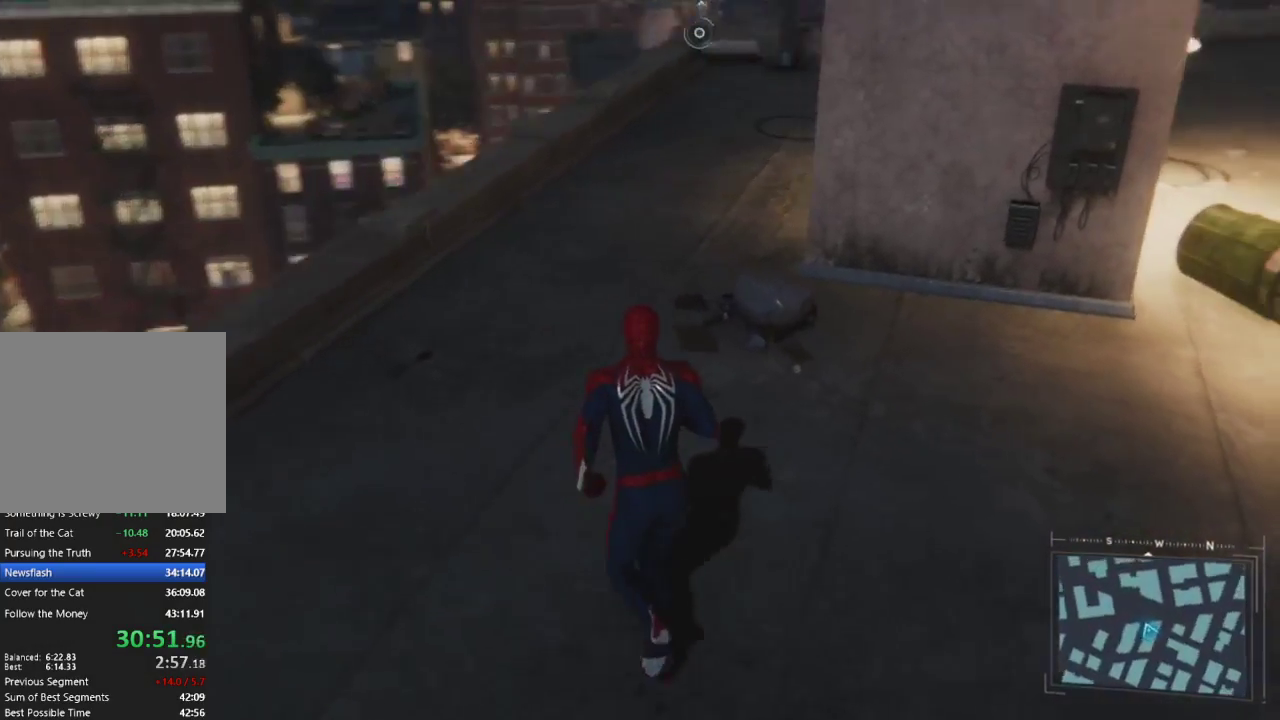
{"buttons": [], "left_stick": "right", "right_stick": "center", "events": [[33, "left_stick", "up-right"], [33, "right_stick", "down-right"], [183, "left_stick", "right"], [317, "right_stick", "center"]]}
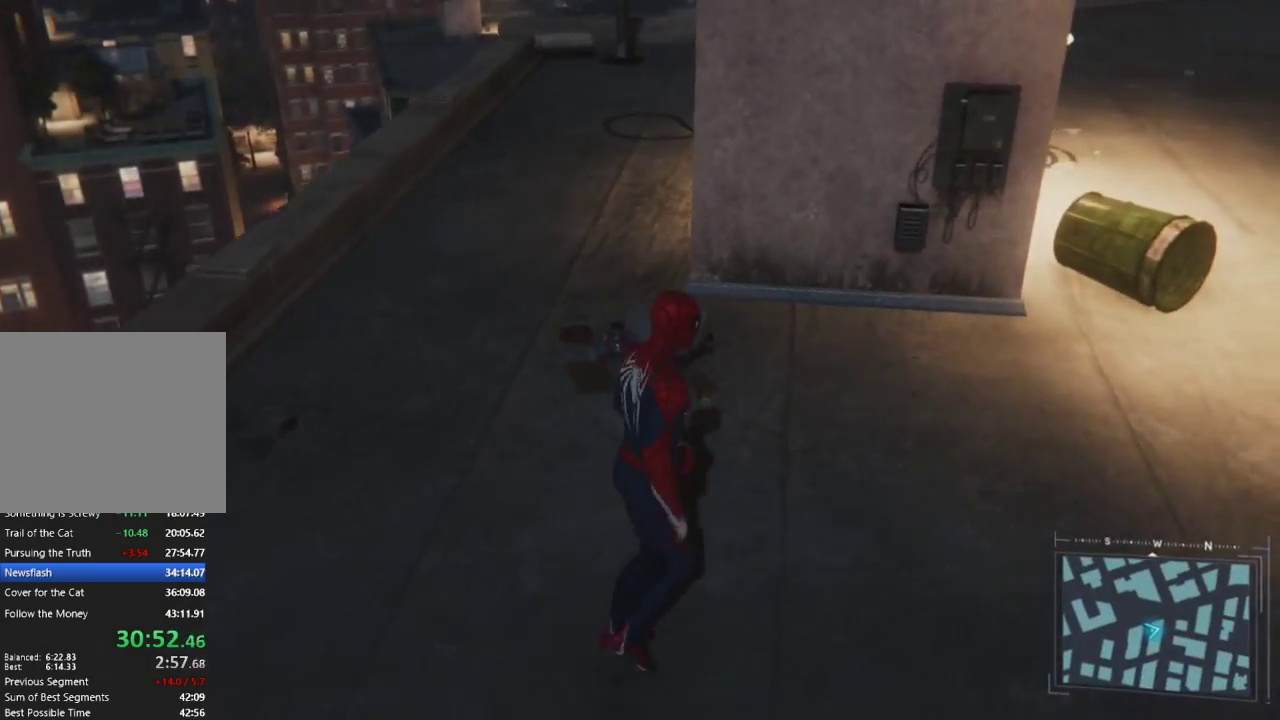
{"buttons": [], "left_stick": "right", "right_stick": "center", "events": [[50, "left_stick", "center"], [500, "left_stick", "right"]]}
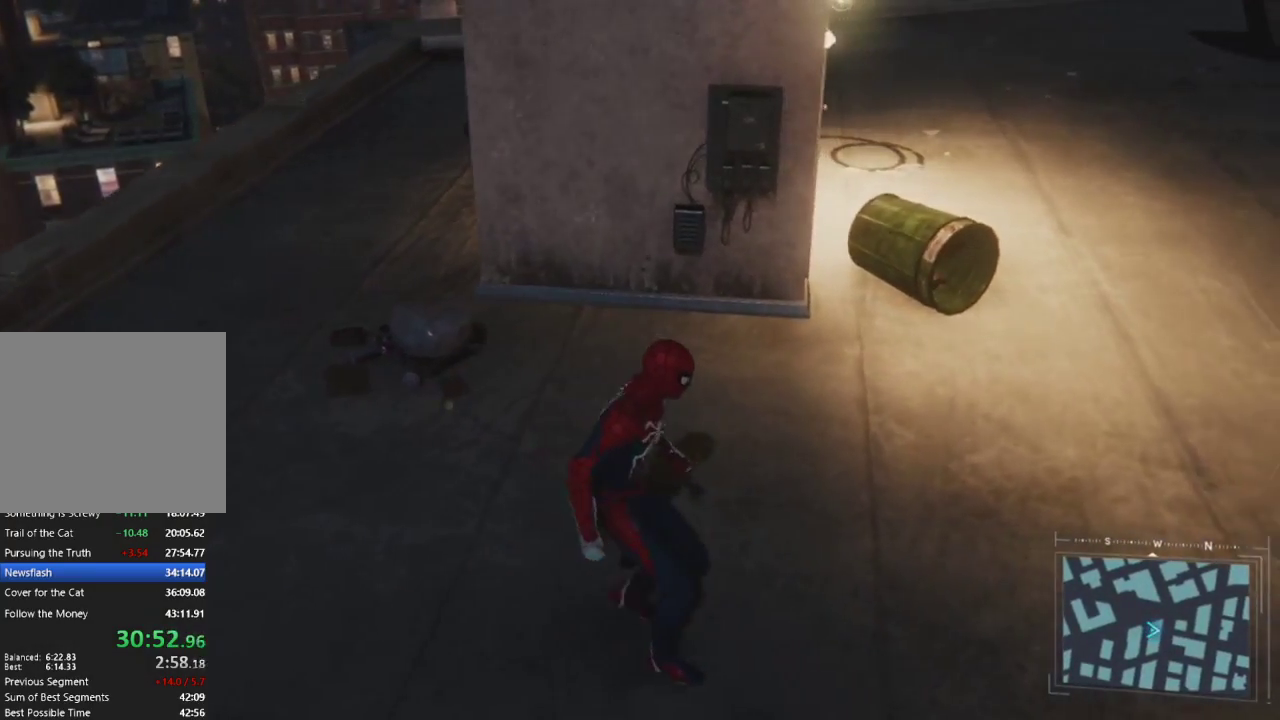
{"buttons": [], "left_stick": "up-right", "right_stick": "left", "events": [[350, "left_stick", "up-right"], [433, "right_stick", "left"]]}
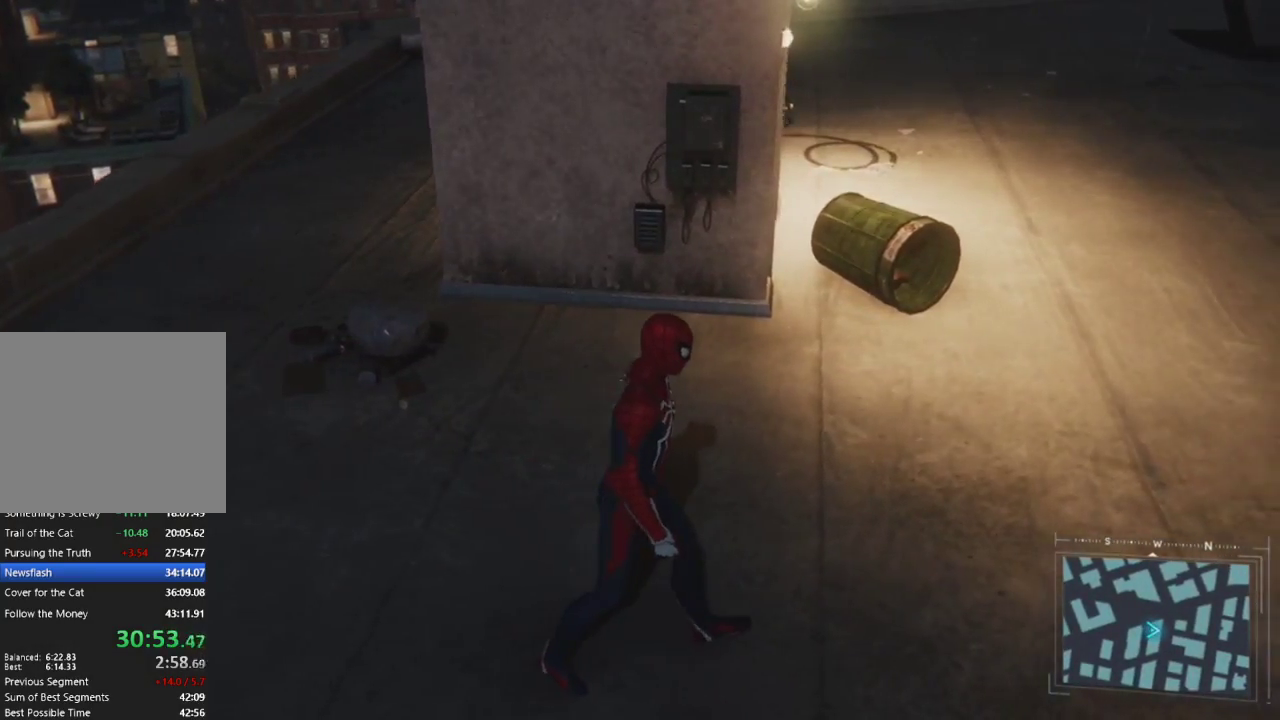
{"buttons": [], "left_stick": "up-right", "right_stick": "left", "events": []}
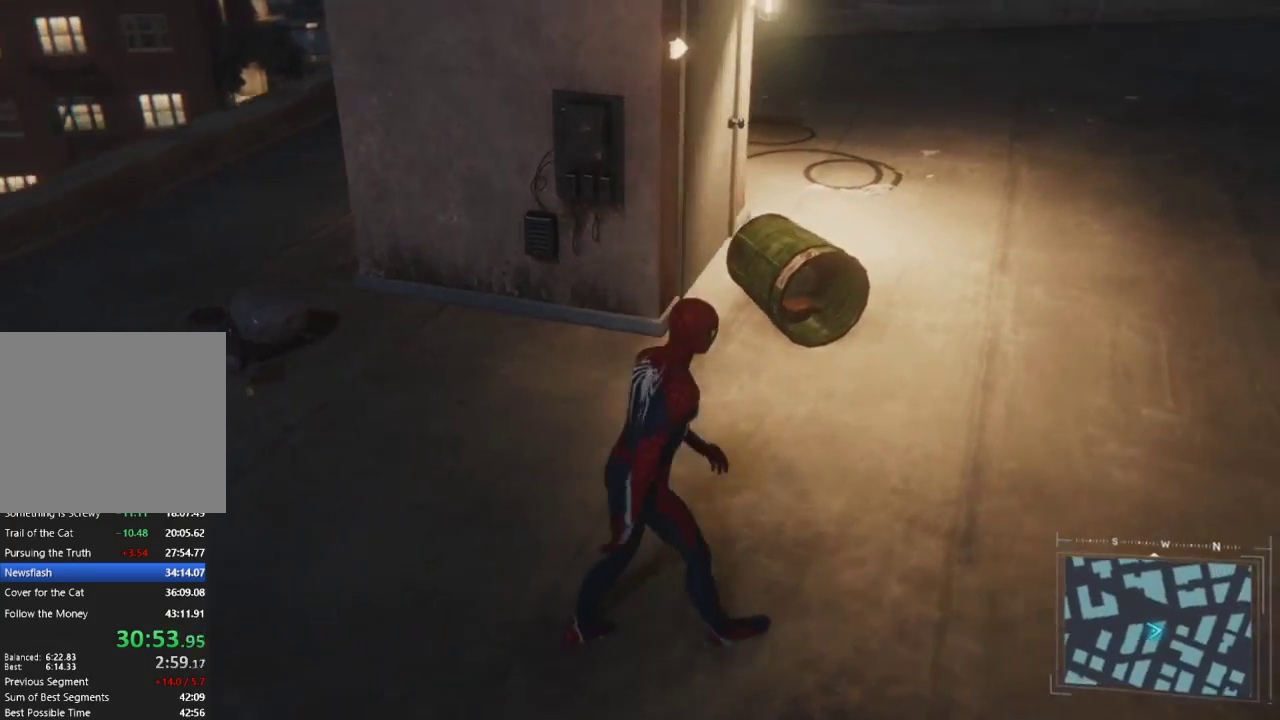
{"buttons": [], "left_stick": "up-right", "right_stick": "left", "events": []}
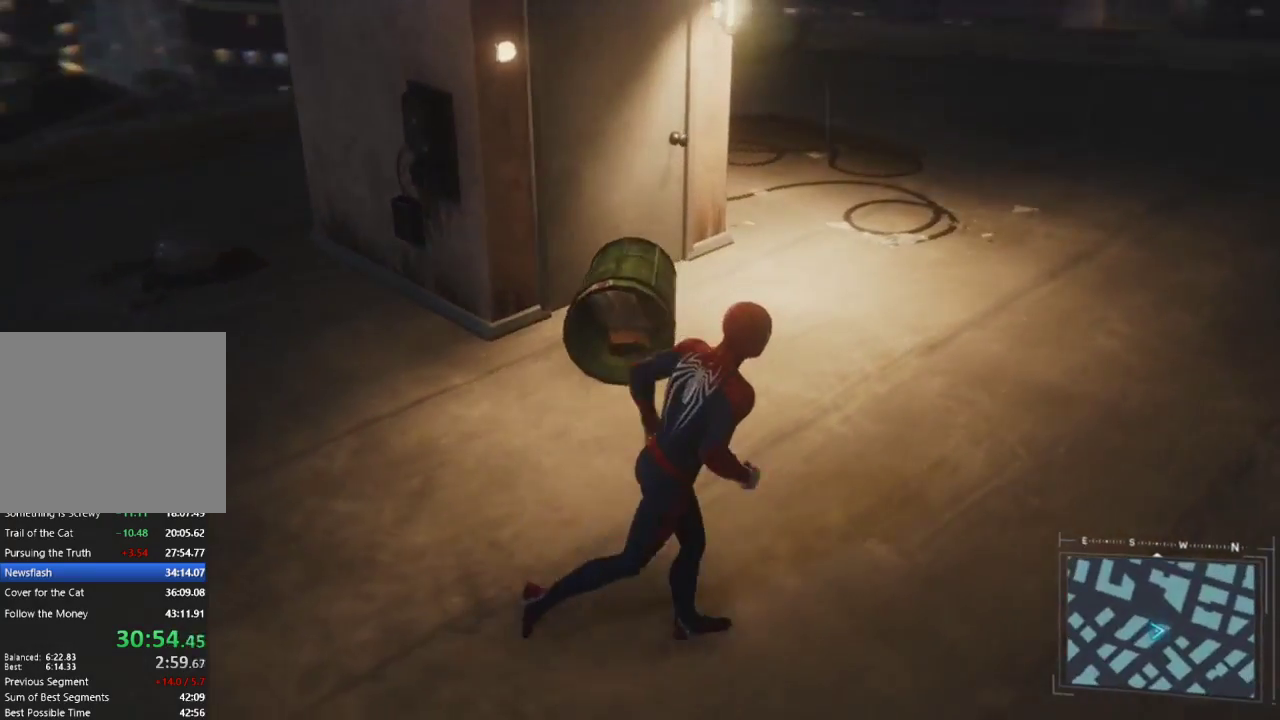
{"buttons": [], "left_stick": "up-right", "right_stick": "left", "events": []}
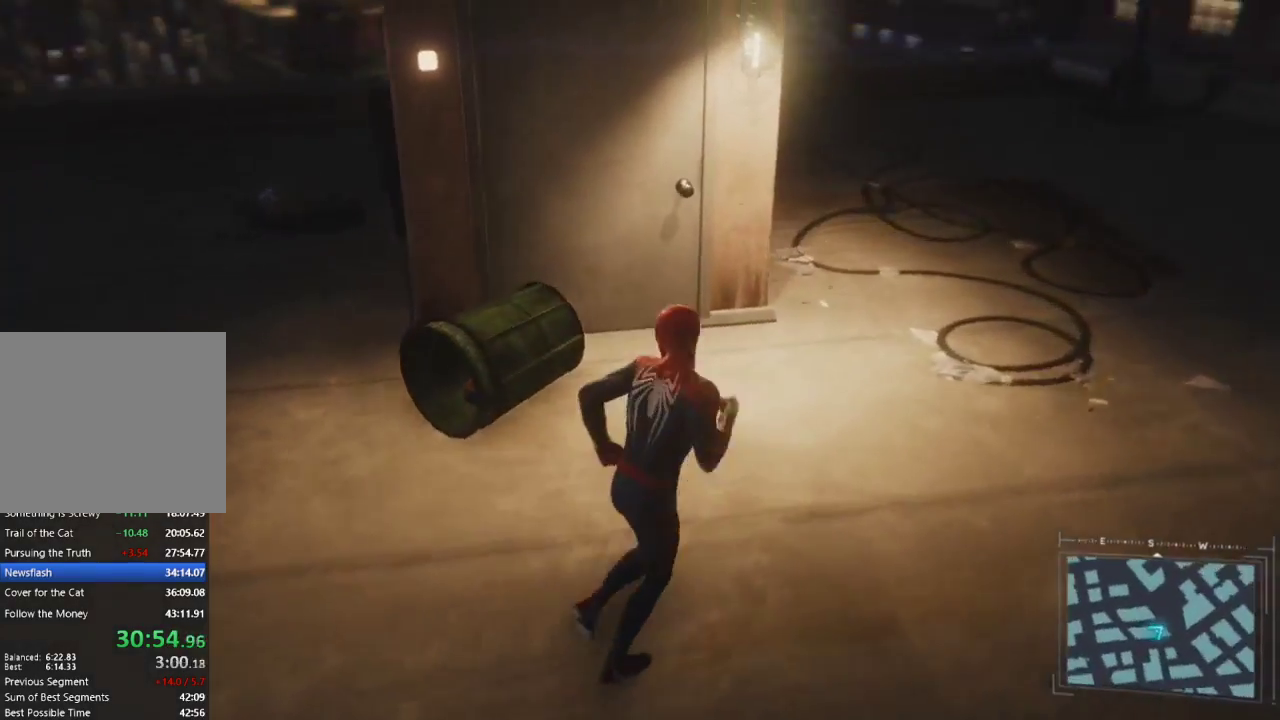
{"buttons": [], "left_stick": "up-left", "right_stick": "left", "events": [[50, "left_stick", "up"], [217, "left_stick", "up-left"]]}
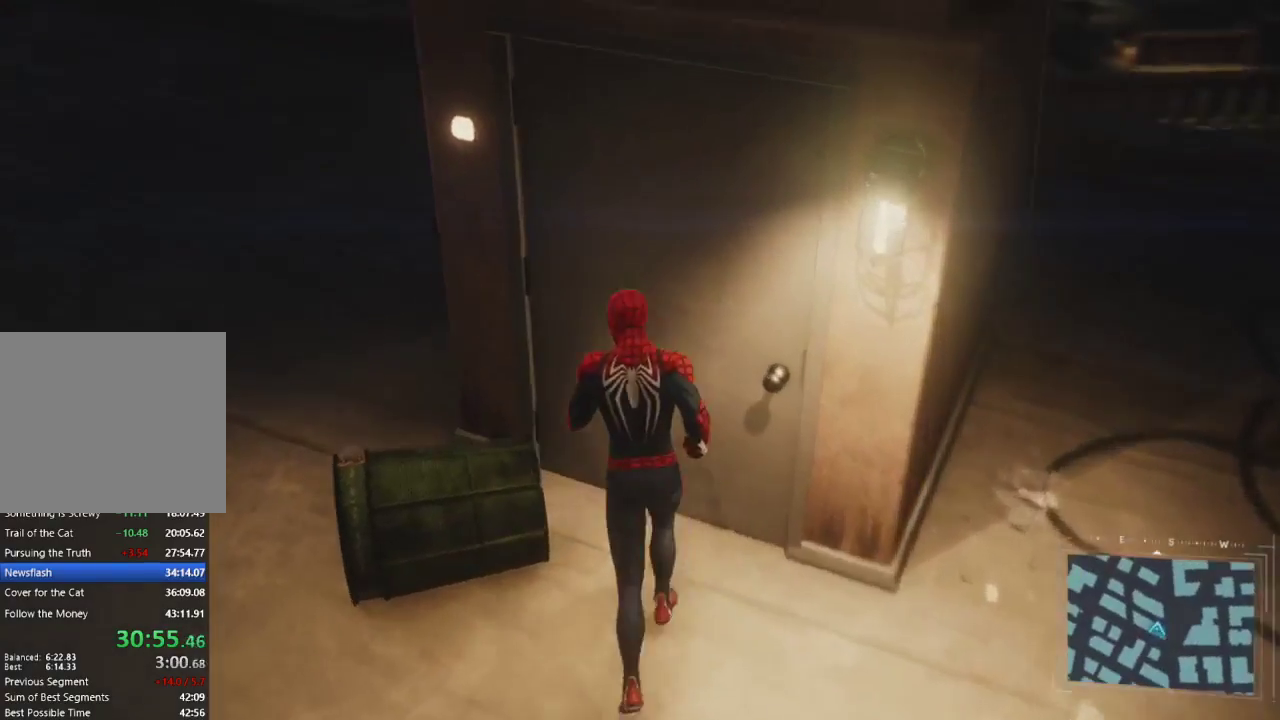
{"buttons": [], "left_stick": "left", "right_stick": "right", "events": [[33, "left_stick", "left"], [33, "right_stick", "center"], [333, "left_stick", "down-left"], [450, "right_stick", "right"], [500, "left_stick", "left"]]}